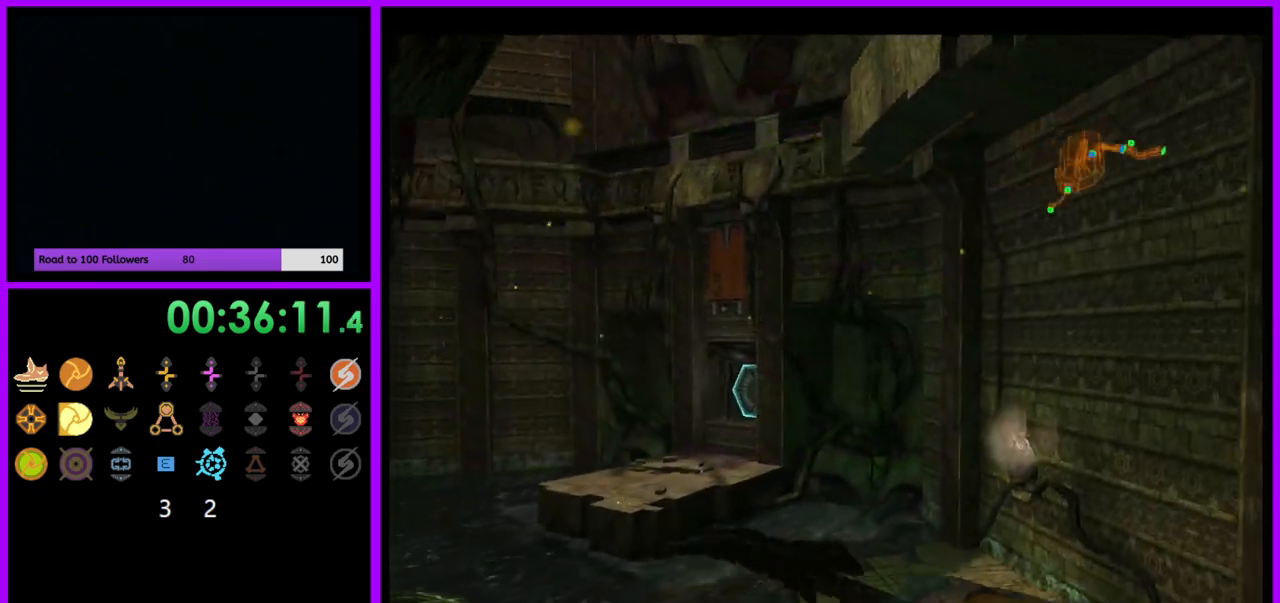
Gameplay with a controller (Nintendo layout); each line is a JSON object with the inputs held at the frame after it. "events" lists button and stick changes between this image and that frame as [ms after this image, input, new state], when the widget could be followed in between. Not read: L3 R3.
{"buttons": ["L1"], "left_stick": "up-left", "right_stick": "center", "events": [[67, "left_stick", "up-left"], [200, "left_stick", "up"], [383, "L1", "down"], [400, "left_stick", "up-left"]]}
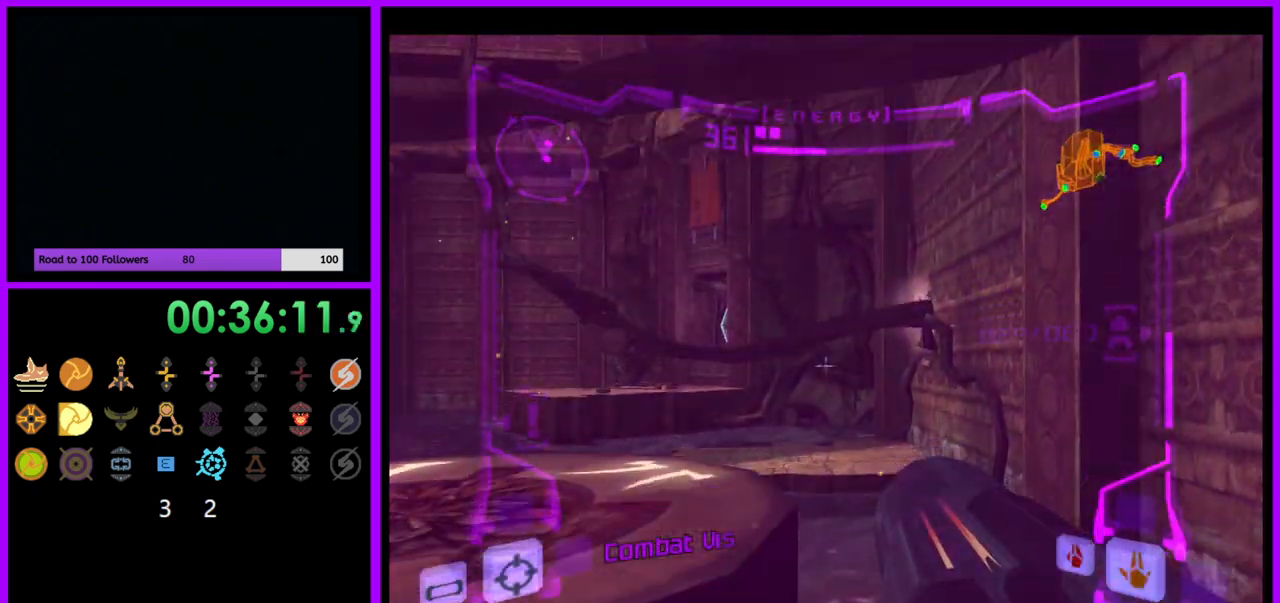
{"buttons": ["L1"], "left_stick": "left", "right_stick": "center", "events": [[100, "B", "down"], [200, "B", "up"], [200, "left_stick", "left"]]}
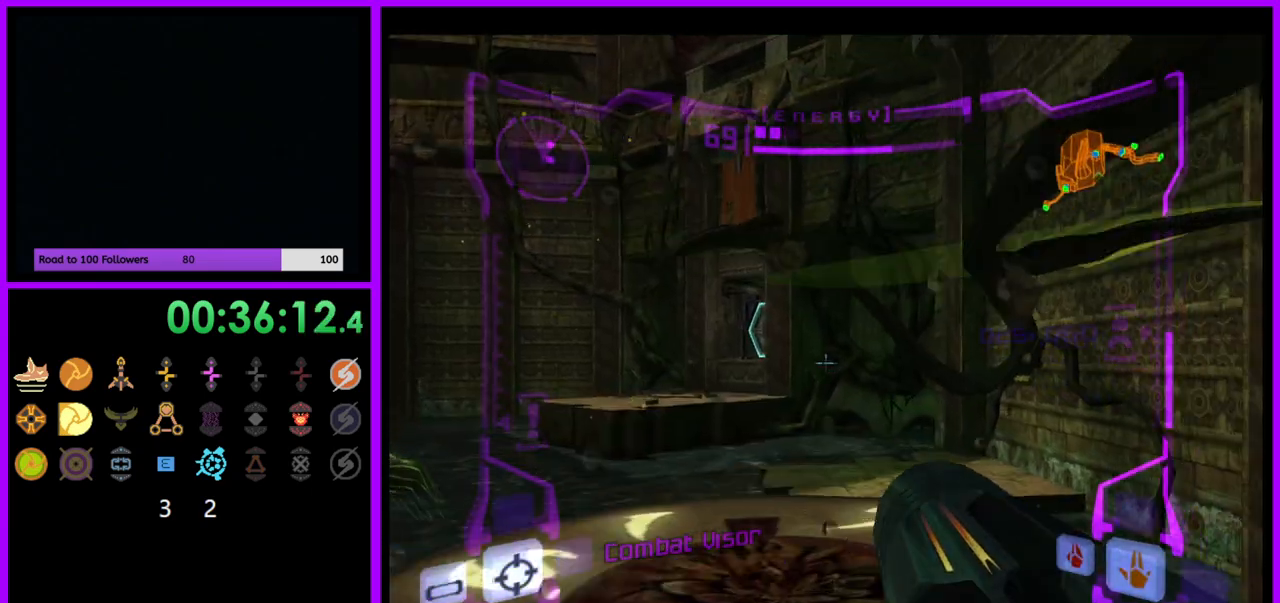
{"buttons": [], "left_stick": "up", "right_stick": "center", "events": [[183, "left_stick", "up-left"], [200, "B", "down"], [317, "B", "up"], [433, "L1", "up"], [483, "left_stick", "up"]]}
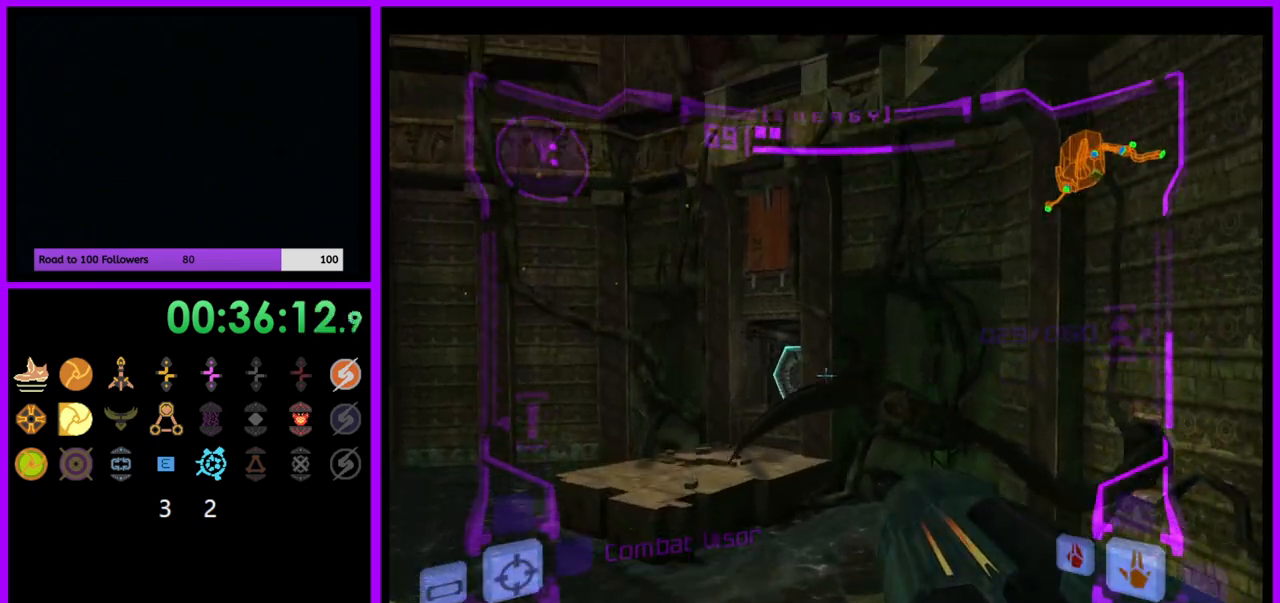
{"buttons": ["L1"], "left_stick": "up-left", "right_stick": "center", "events": [[150, "left_stick", "up-right"], [317, "left_stick", "up-left"], [483, "L1", "down"]]}
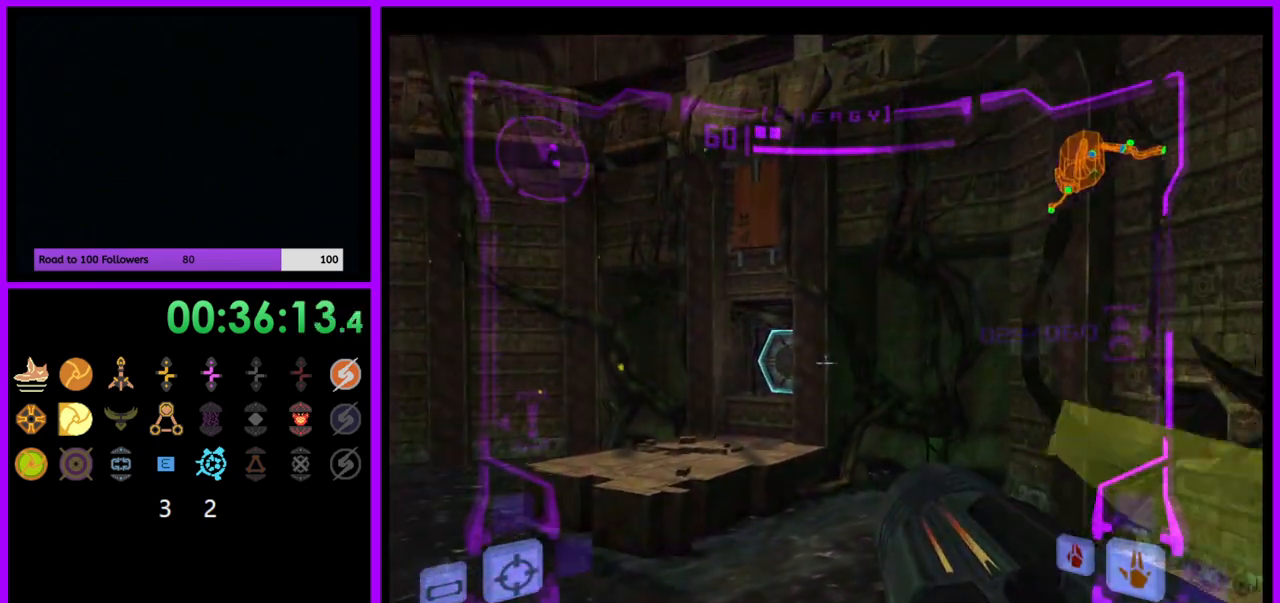
{"buttons": ["B", "L1"], "left_stick": "up-left", "right_stick": "center", "events": [[467, "B", "down"]]}
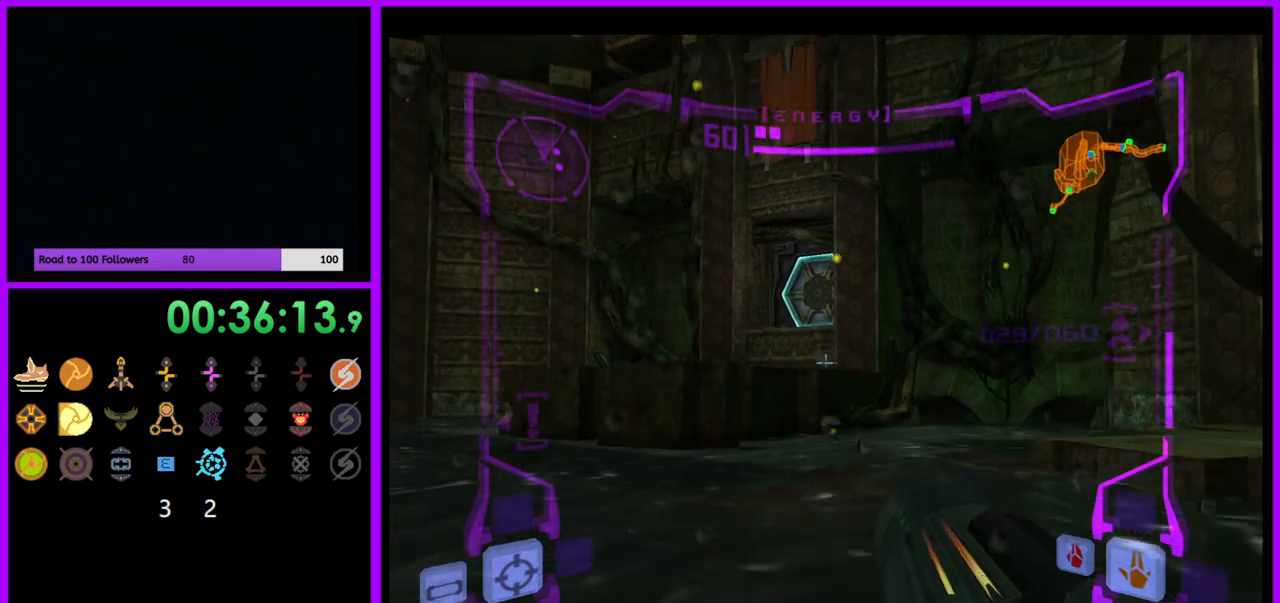
{"buttons": ["L1"], "left_stick": "up-left", "right_stick": "center", "events": [[83, "B", "up"]]}
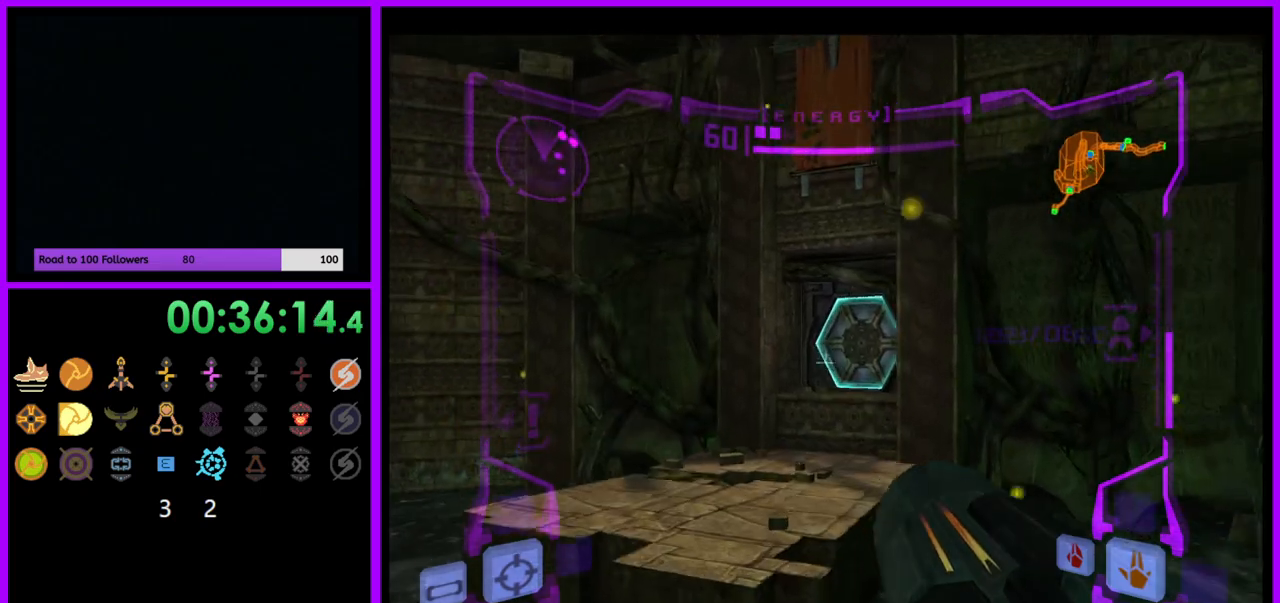
{"buttons": [], "left_stick": "up-right", "right_stick": "center", "events": [[100, "B", "down"], [183, "B", "up"], [233, "L1", "up"], [283, "left_stick", "up-right"]]}
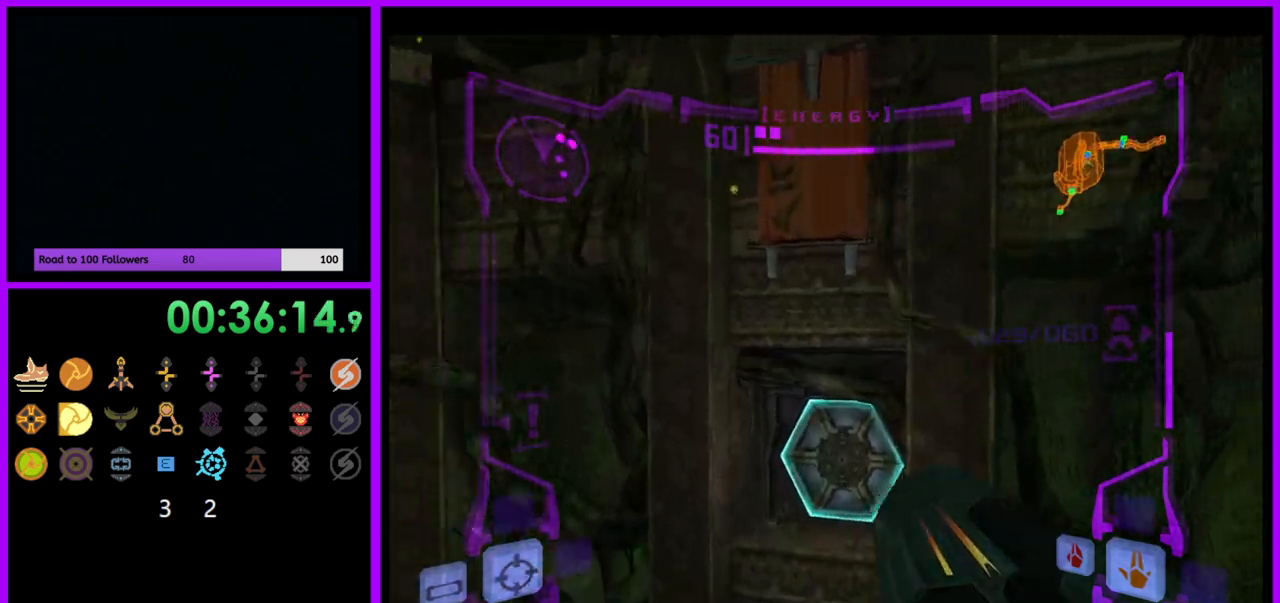
{"buttons": ["L1"], "left_stick": "up-left", "right_stick": "center", "events": [[133, "left_stick", "up"], [233, "L1", "down"], [383, "left_stick", "up-left"]]}
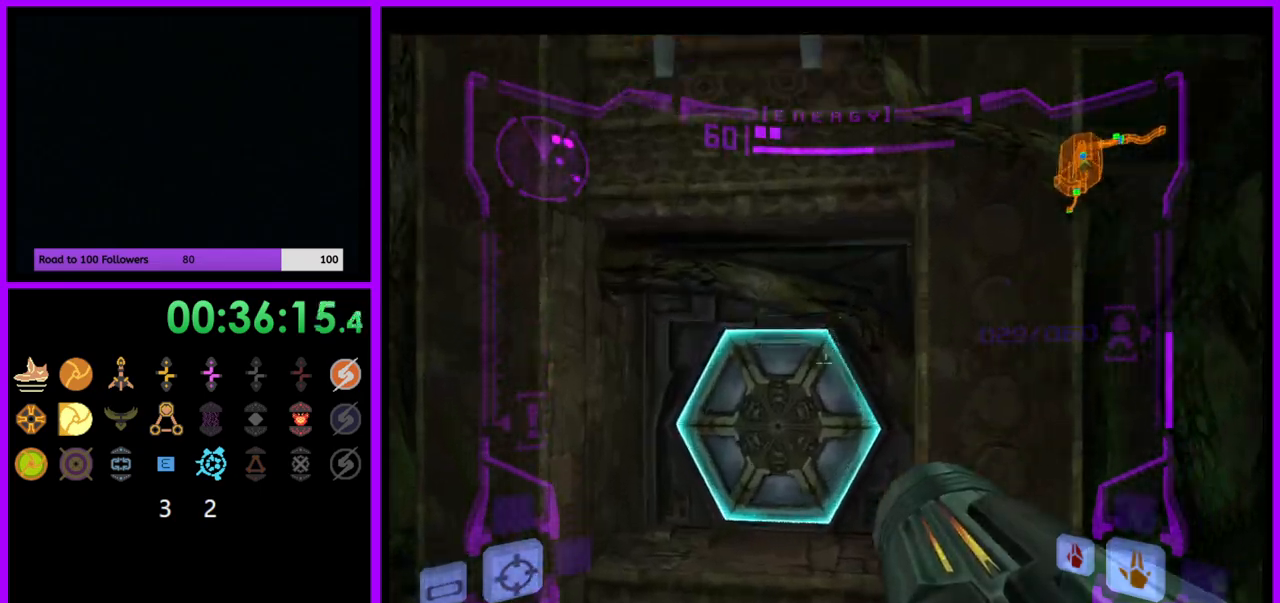
{"buttons": ["L1"], "left_stick": "up", "right_stick": "center", "events": [[50, "A", "down"], [133, "A", "up"], [250, "left_stick", "up"], [350, "B", "down"], [417, "B", "up"]]}
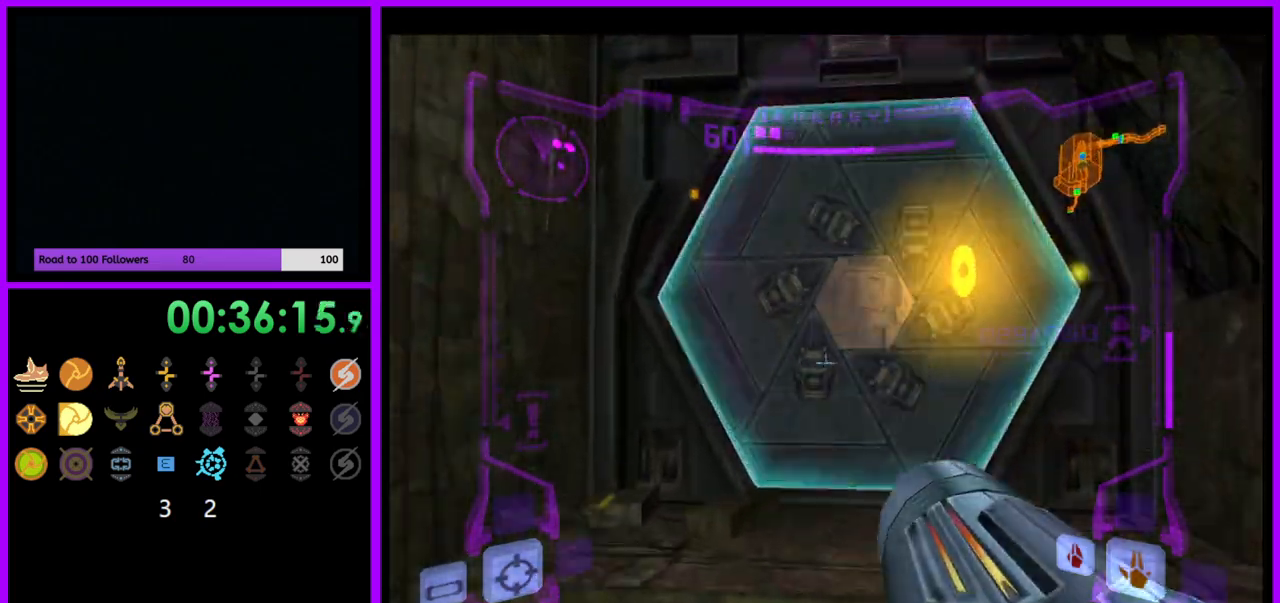
{"buttons": ["L1"], "left_stick": "up", "right_stick": "center", "events": [[67, "L1", "up"], [333, "L1", "down"]]}
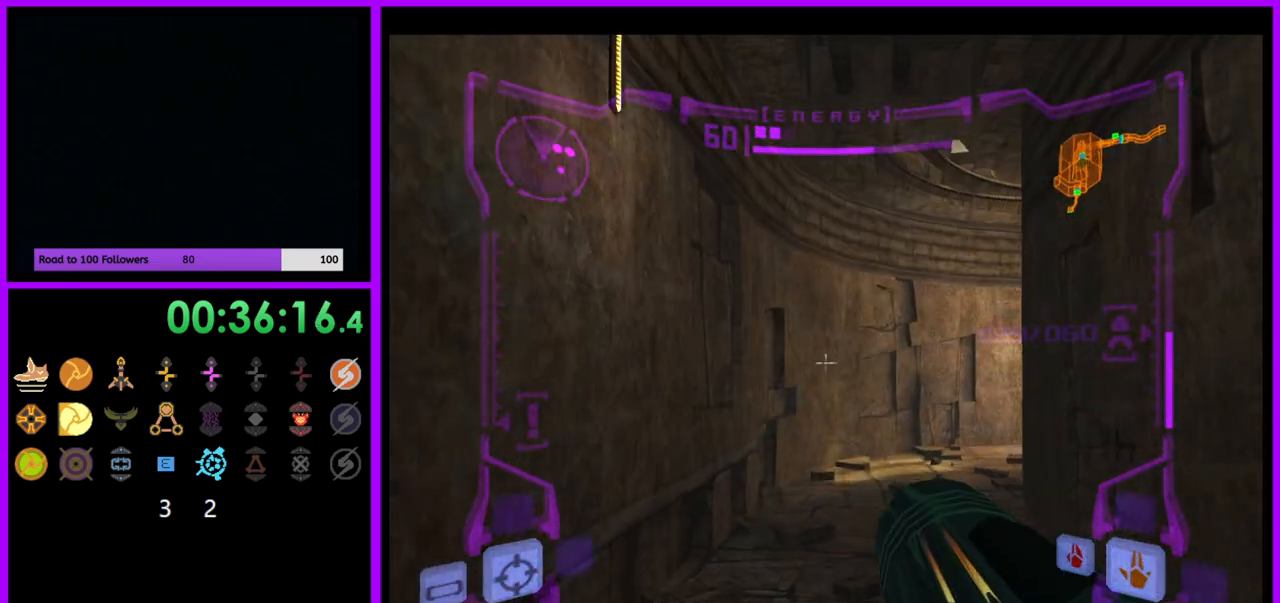
{"buttons": [], "left_stick": "up-right", "right_stick": "center", "events": [[233, "B", "down"], [317, "B", "up"], [383, "L1", "up"], [383, "left_stick", "up-right"]]}
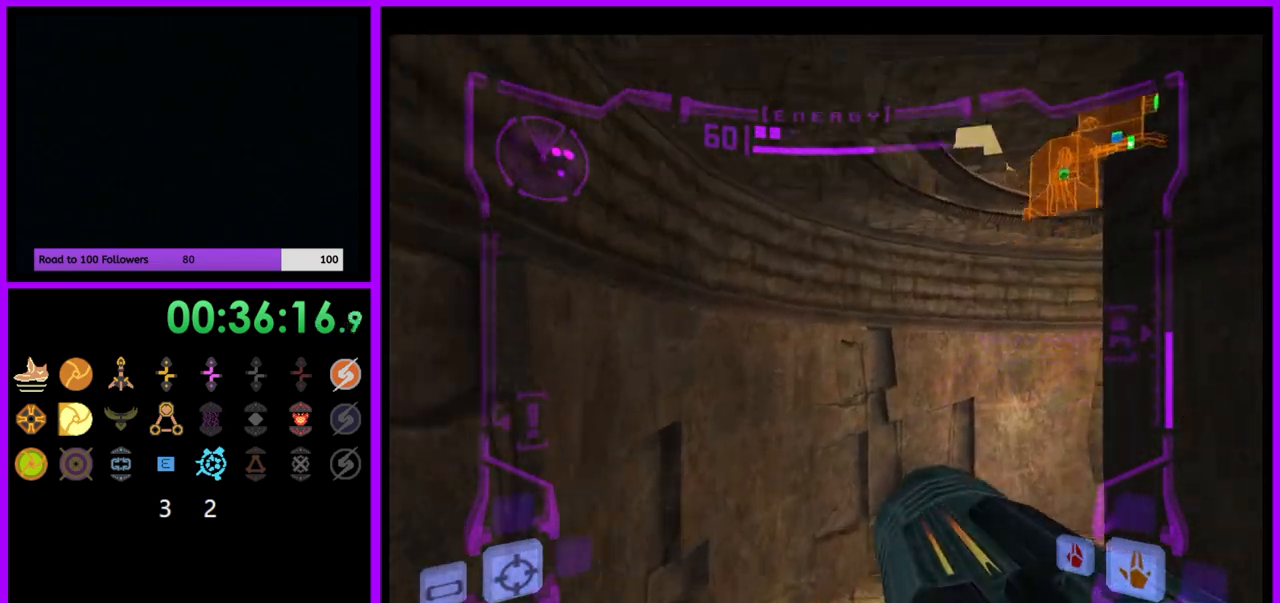
{"buttons": [], "left_stick": "right", "right_stick": "center", "events": [[150, "left_stick", "right"]]}
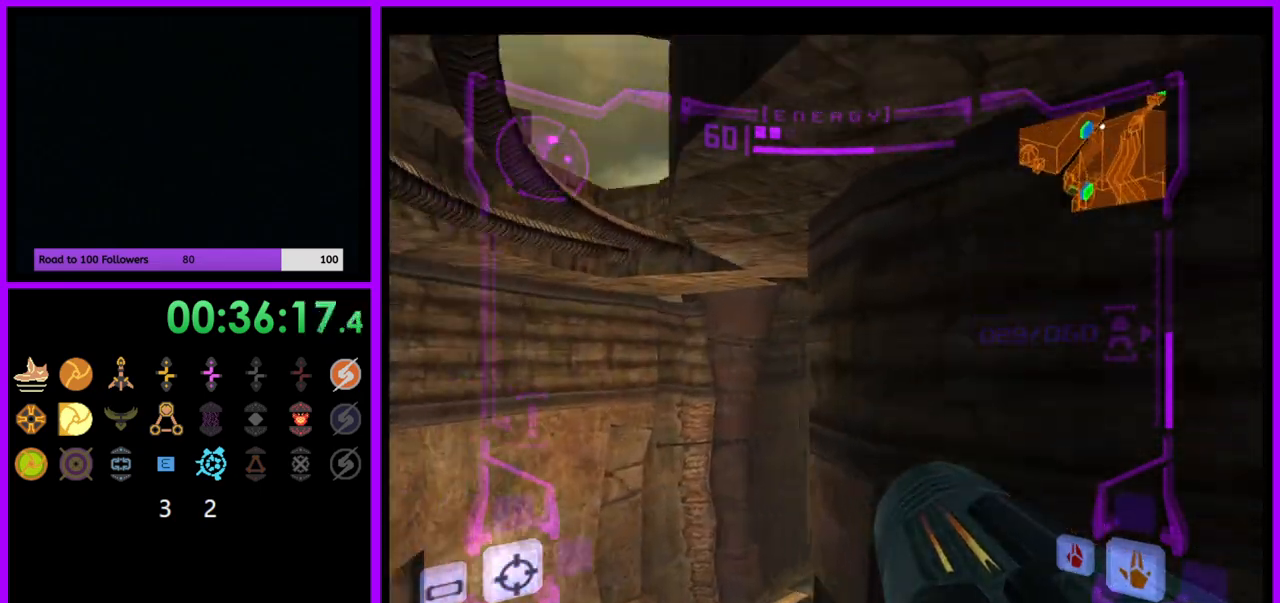
{"buttons": ["L1"], "left_stick": "up", "right_stick": "center", "events": [[50, "left_stick", "up-right"], [283, "left_stick", "up"], [417, "L1", "down"]]}
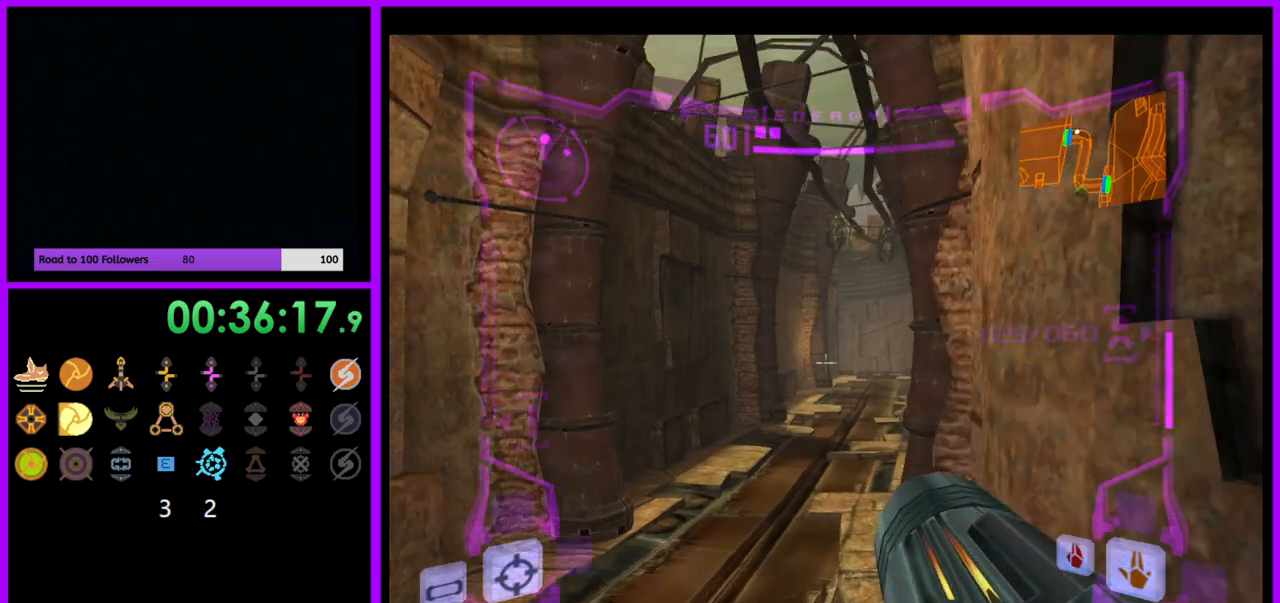
{"buttons": [], "left_stick": "up", "right_stick": "center", "events": [[267, "left_stick", "up-left"], [350, "L1", "up"], [367, "X", "down"], [367, "left_stick", "up"], [450, "X", "up"]]}
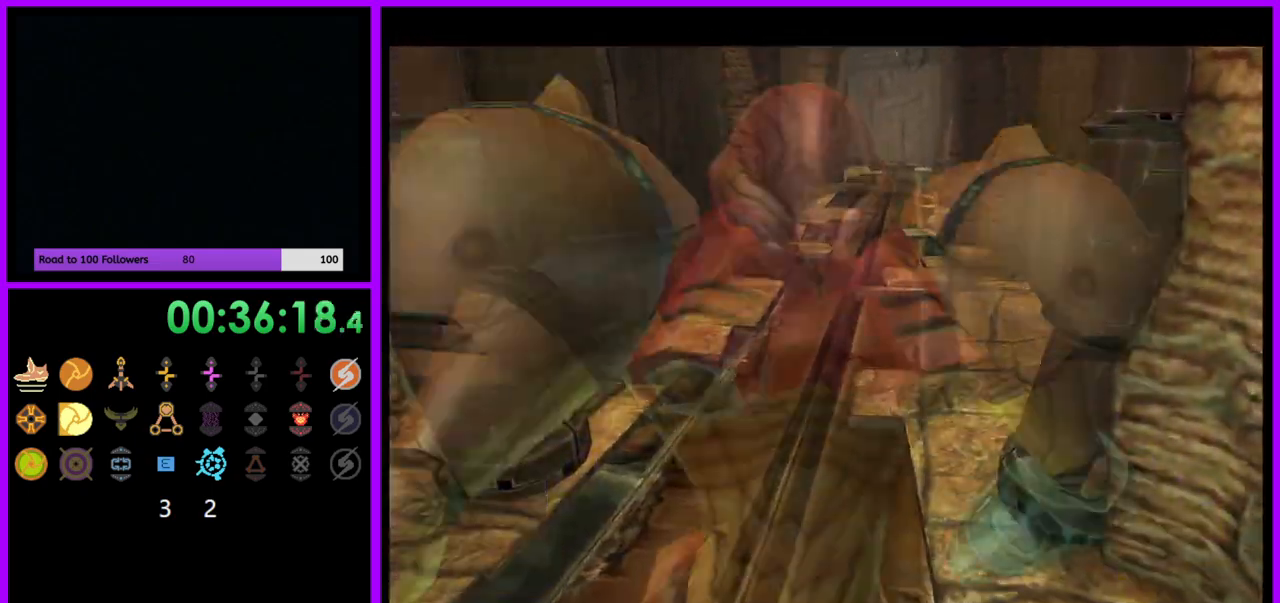
{"buttons": ["B"], "left_stick": "up", "right_stick": "center", "events": [[367, "B", "down"]]}
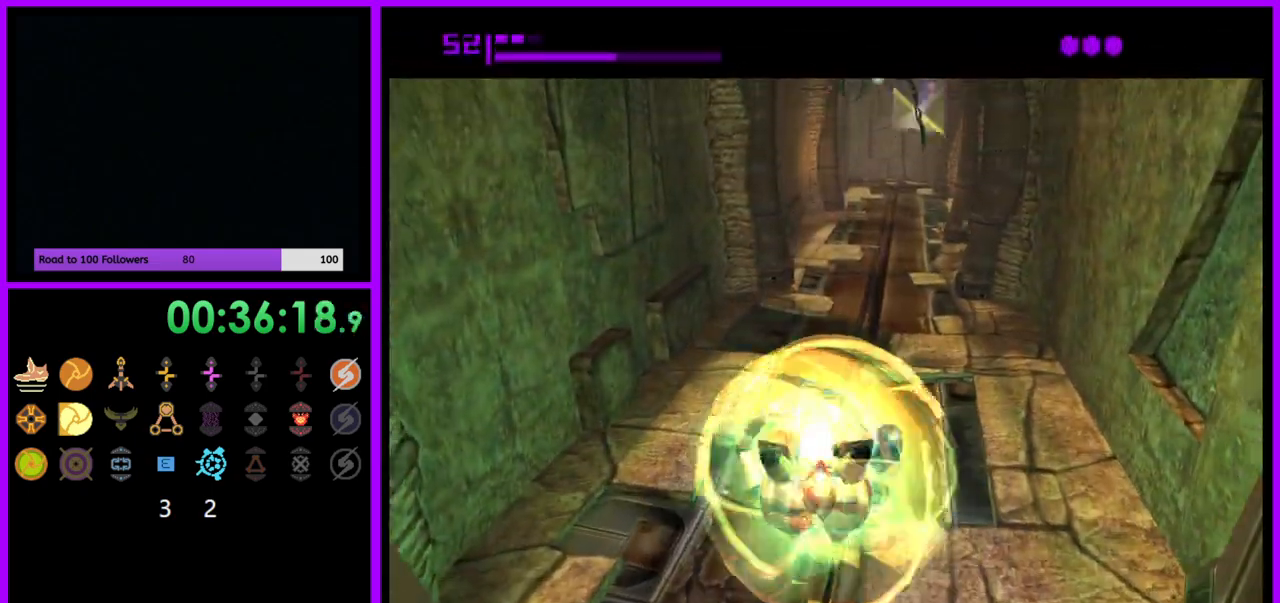
{"buttons": ["B"], "left_stick": "up", "right_stick": "center", "events": []}
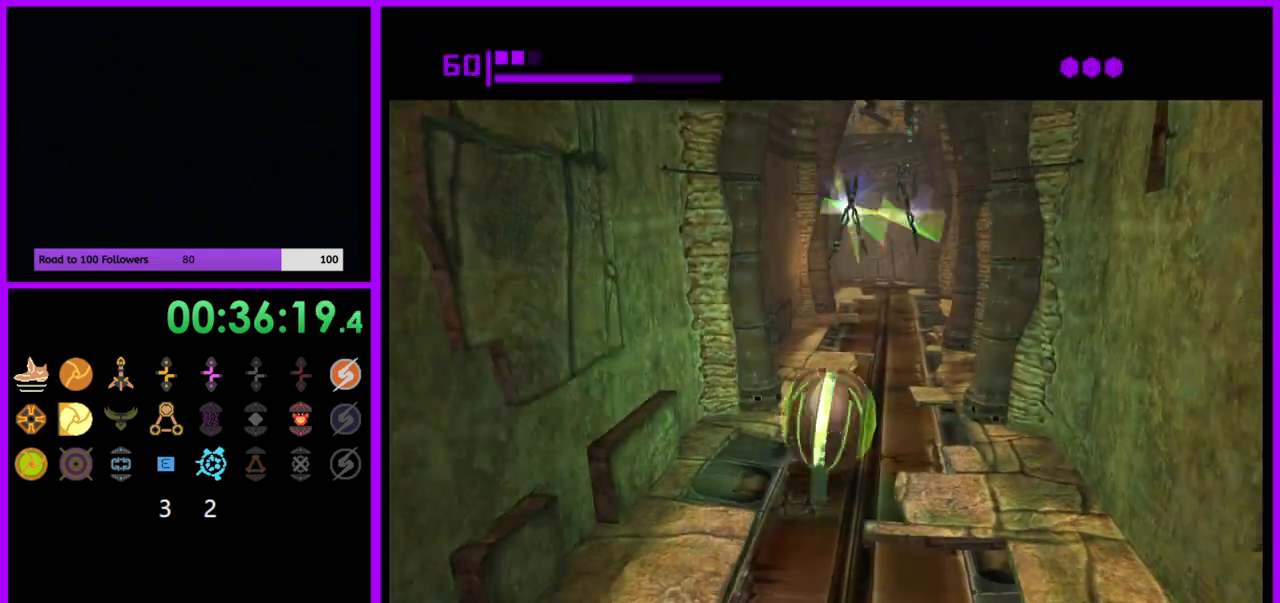
{"buttons": ["B"], "left_stick": "up", "right_stick": "center", "events": [[183, "B", "up"], [333, "B", "down"]]}
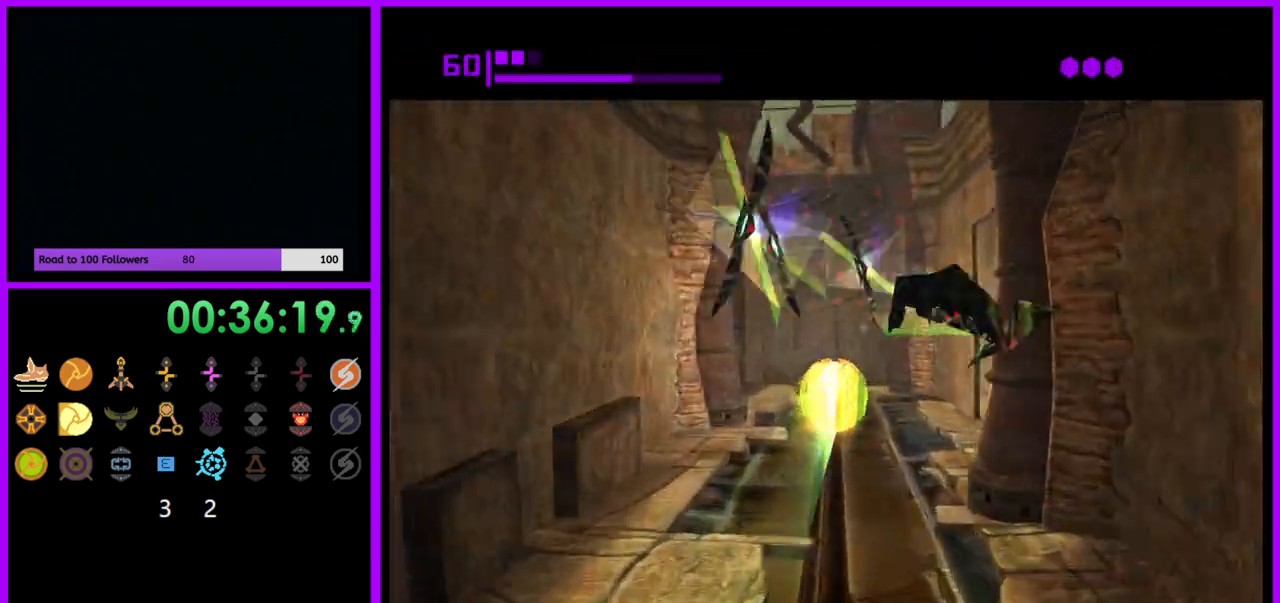
{"buttons": [], "left_stick": "left", "right_stick": "center", "events": [[150, "left_stick", "up-left"], [283, "left_stick", "left"], [383, "B", "up"]]}
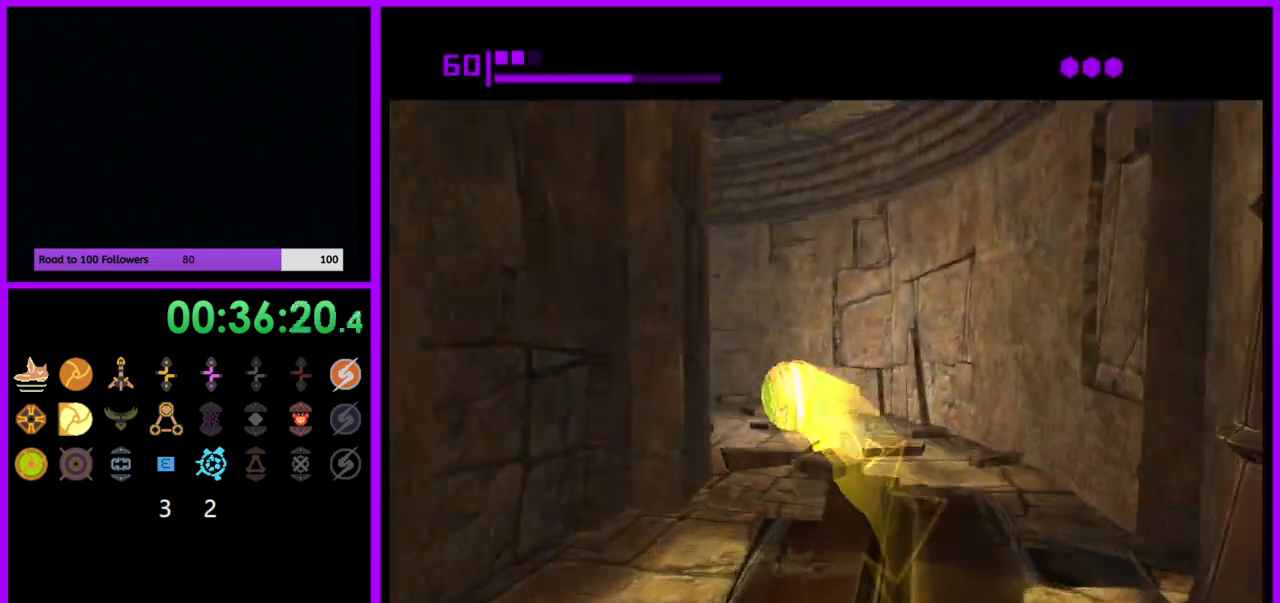
{"buttons": [], "left_stick": "up-left", "right_stick": "center", "events": [[83, "B", "down"], [150, "B", "up"], [450, "left_stick", "up-left"]]}
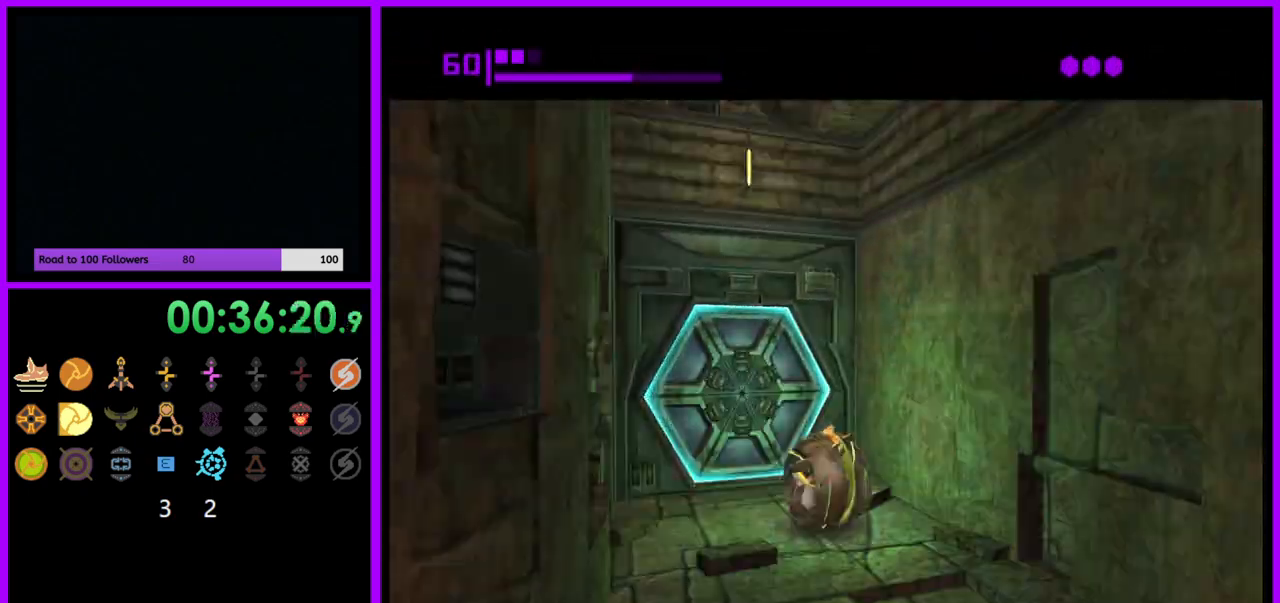
{"buttons": ["A"], "left_stick": "center", "right_stick": "center", "events": [[17, "X", "down"], [50, "left_stick", "up"], [117, "X", "up"], [183, "left_stick", "up-right"], [300, "left_stick", "center"], [333, "A", "down"], [433, "A", "up"], [500, "A", "down"]]}
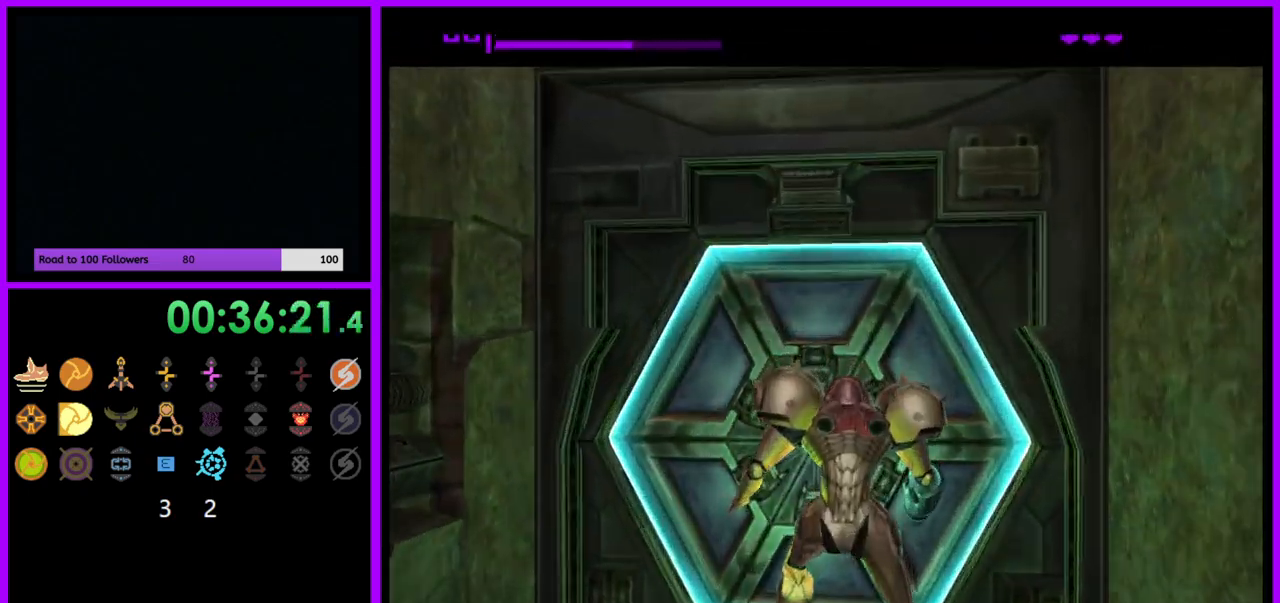
{"buttons": ["A"], "left_stick": "right", "right_stick": "center", "events": [[83, "A", "up"], [167, "A", "down"], [233, "A", "up"], [317, "A", "down"], [367, "left_stick", "right"], [400, "A", "up"], [467, "A", "down"]]}
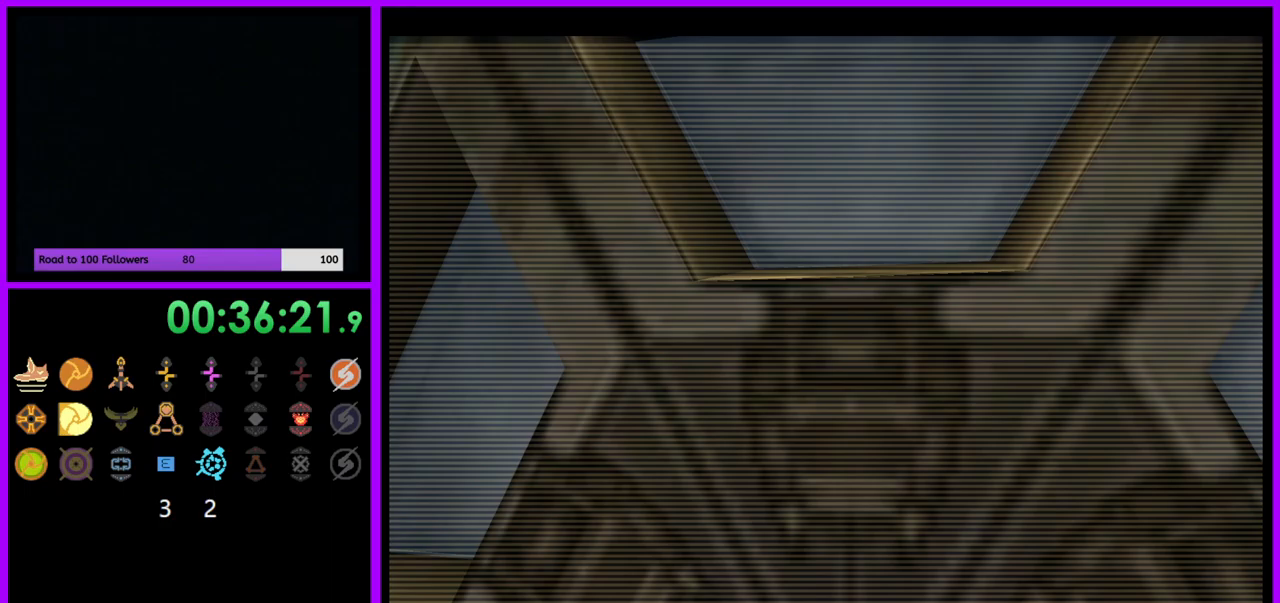
{"buttons": ["A"], "left_stick": "center", "right_stick": "center", "events": [[67, "A", "up"], [100, "left_stick", "down-right"], [133, "A", "down"], [200, "A", "up"], [283, "A", "down"], [350, "A", "up"], [383, "left_stick", "center"], [433, "A", "down"]]}
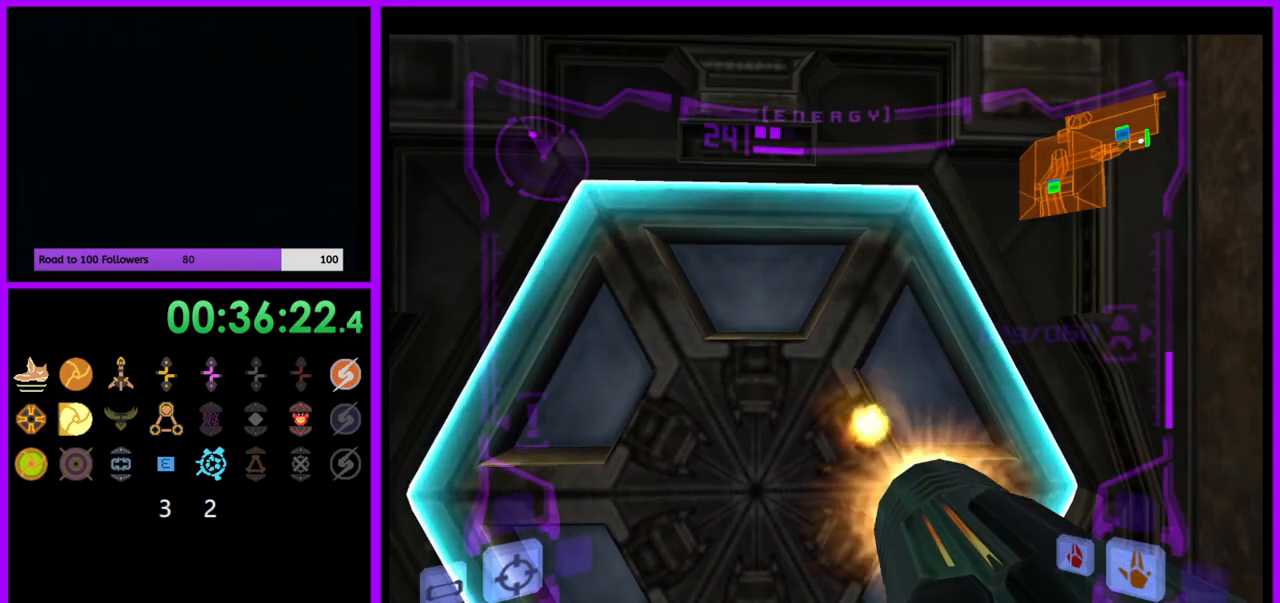
{"buttons": ["B", "L1"], "left_stick": "up", "right_stick": "center", "events": [[17, "A", "up"], [83, "A", "down"], [167, "A", "up"], [467, "B", "down"], [483, "left_stick", "up"], [500, "L1", "down"]]}
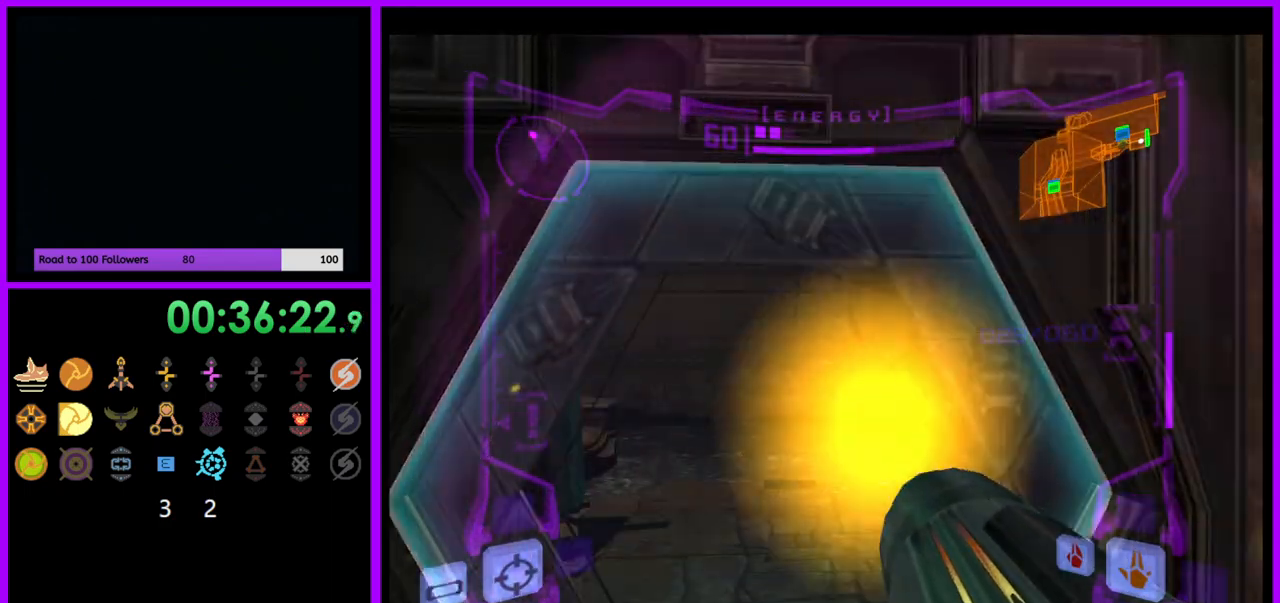
{"buttons": ["L1"], "left_stick": "up", "right_stick": "center", "events": [[17, "B", "up"]]}
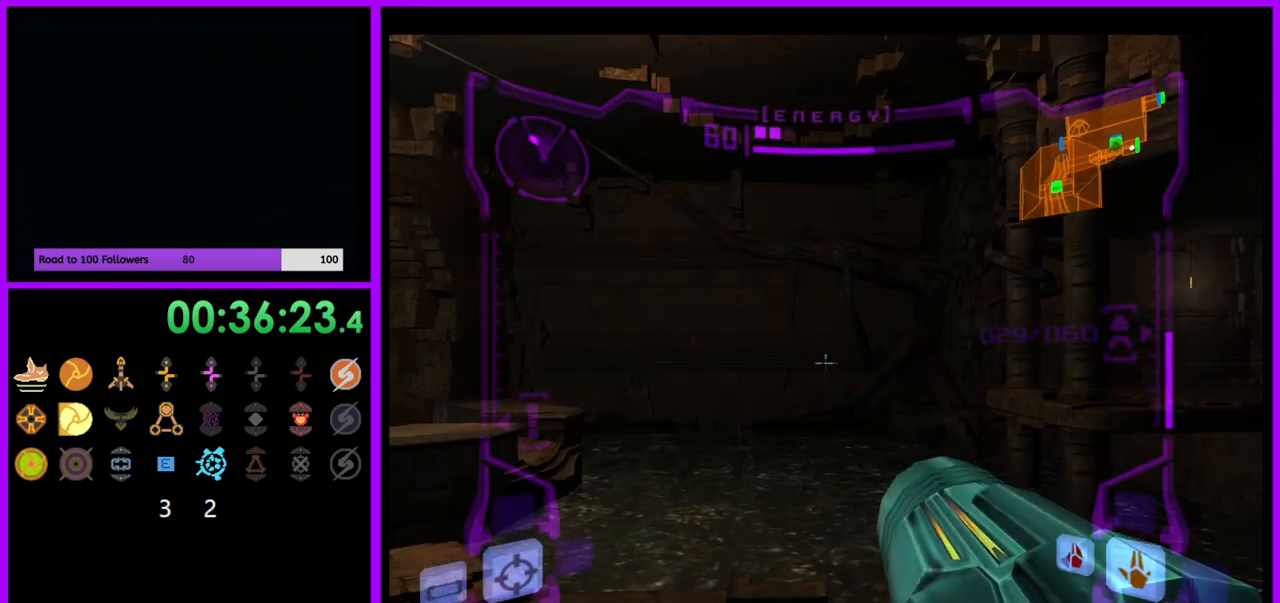
{"buttons": [], "left_stick": "up-right", "right_stick": "center", "events": [[150, "left_stick", "up-right"], [250, "B", "down"], [350, "B", "up"], [483, "L1", "up"]]}
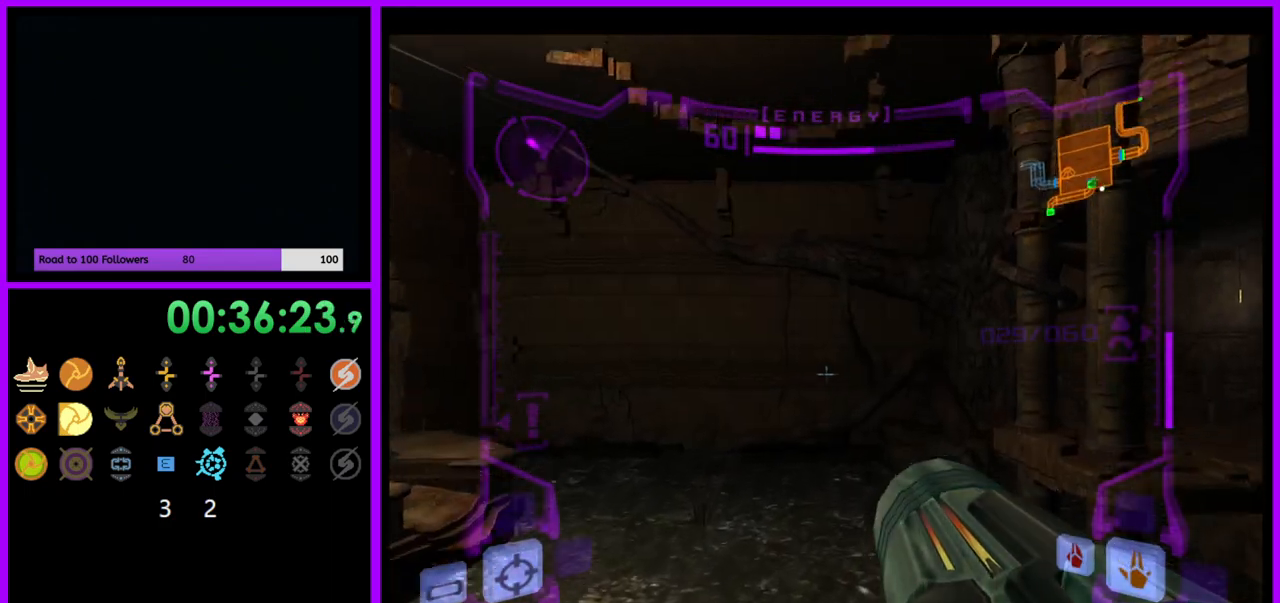
{"buttons": [], "left_stick": "up-right", "right_stick": "center", "events": []}
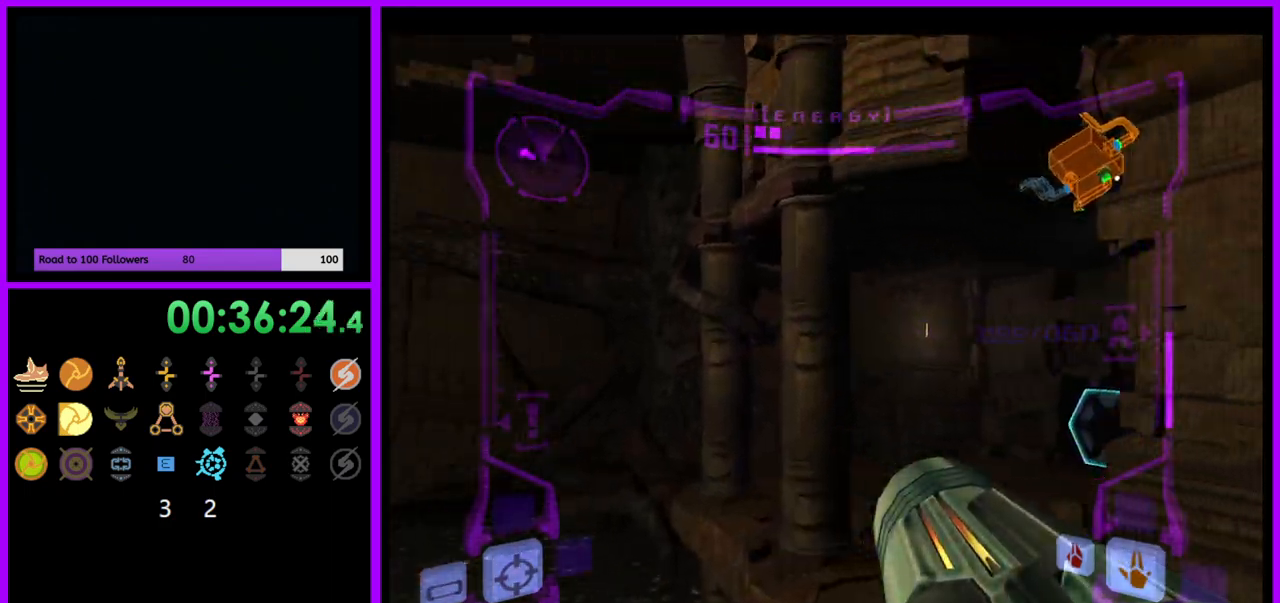
{"buttons": [], "left_stick": "up-right", "right_stick": "center", "events": [[383, "B", "down"], [483, "B", "up"]]}
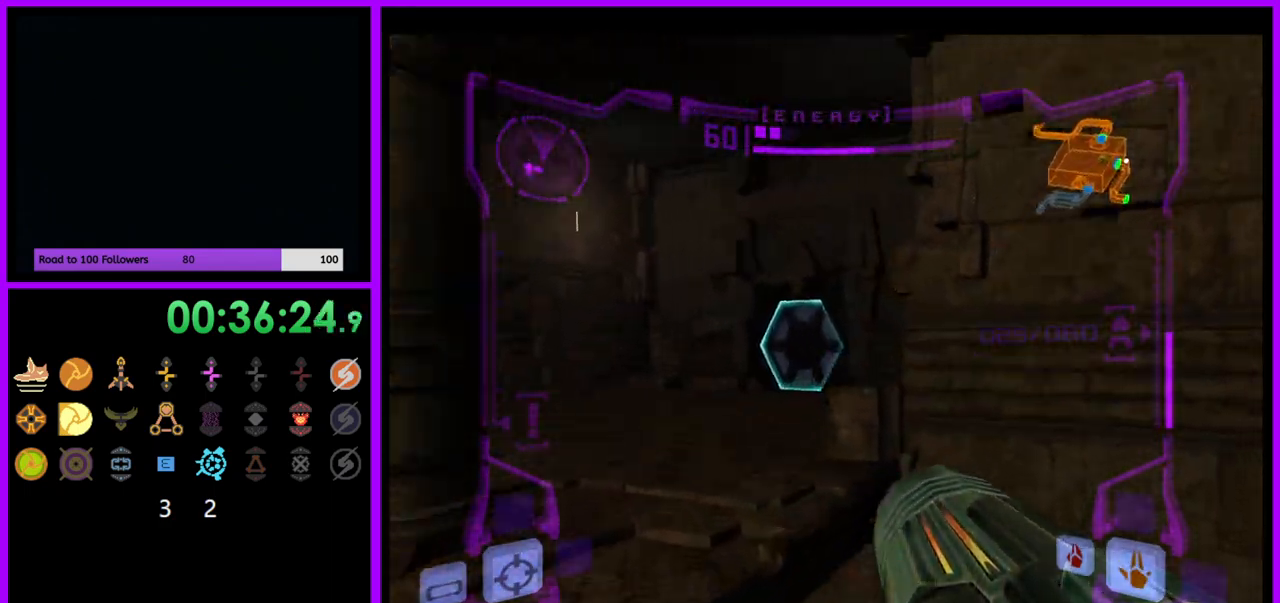
{"buttons": [], "left_stick": "up", "right_stick": "center", "events": [[67, "left_stick", "up"]]}
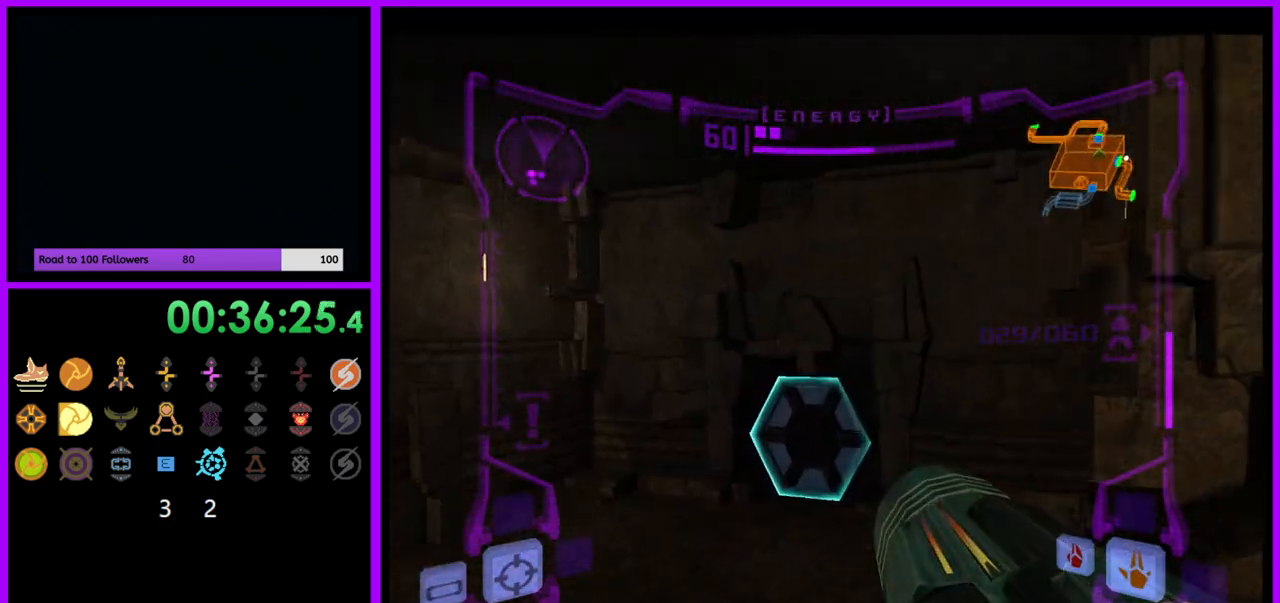
{"buttons": ["L1"], "left_stick": "up", "right_stick": "center", "events": [[183, "L1", "down"], [233, "A", "down"], [283, "A", "up"], [400, "X", "down"], [483, "X", "up"]]}